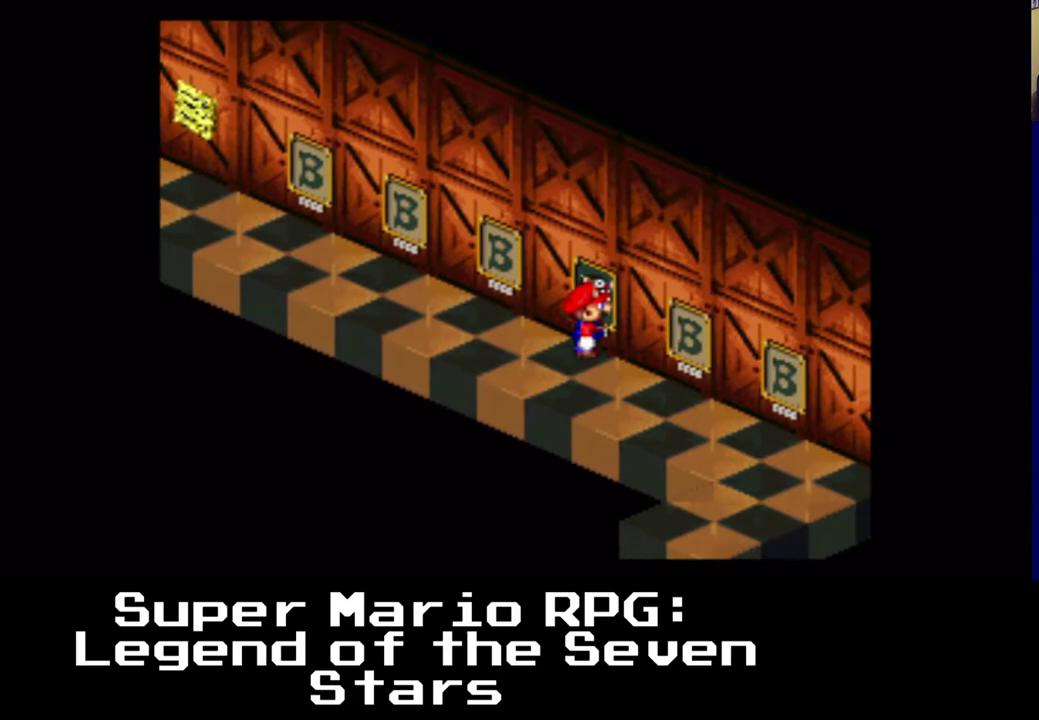
Gameplay with a controller (Xbox layout); each line is a JSON object with the inputs held at the frame after it (dt_ms = milliseconds from this image to that frame). "events" lists button and stick changes between this image and that frame as [ms after this image, input, new state], when the widget could be followed in between. Not read: DPAD_RIGHT.
{"dt_ms": 500, "buttons": [], "left_stick": "center", "right_stick": "center", "events": [[83, "B", "up"], [217, "DPAD_LEFT", "down"], [417, "DPAD_LEFT", "up"]]}
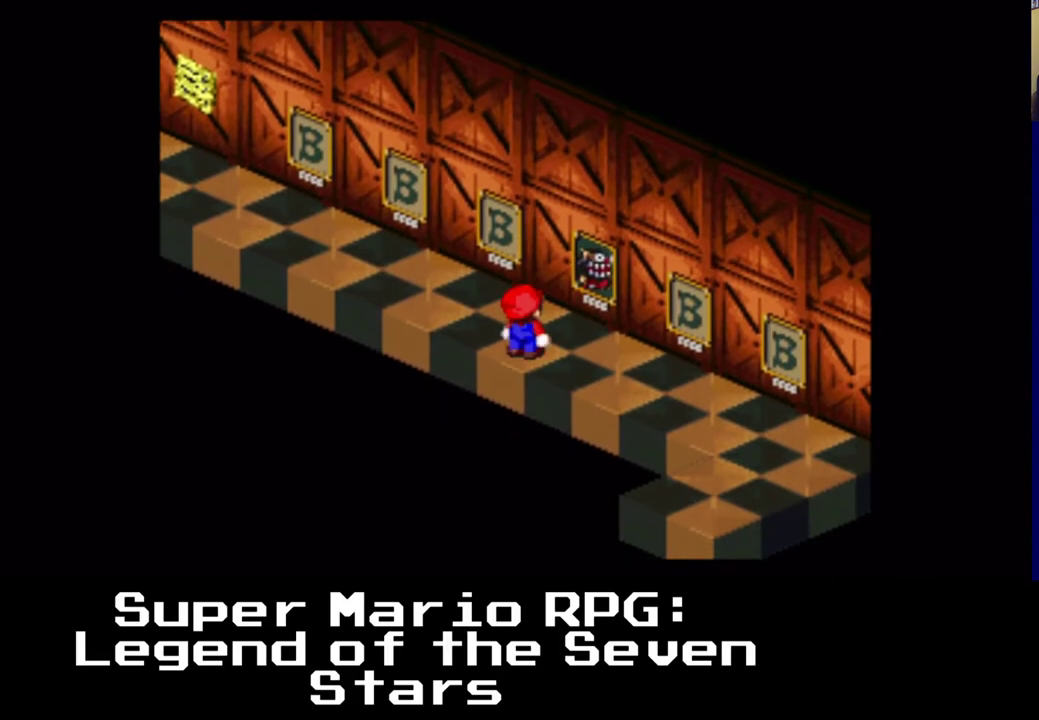
{"dt_ms": 500, "buttons": [], "left_stick": "center", "right_stick": "center", "events": []}
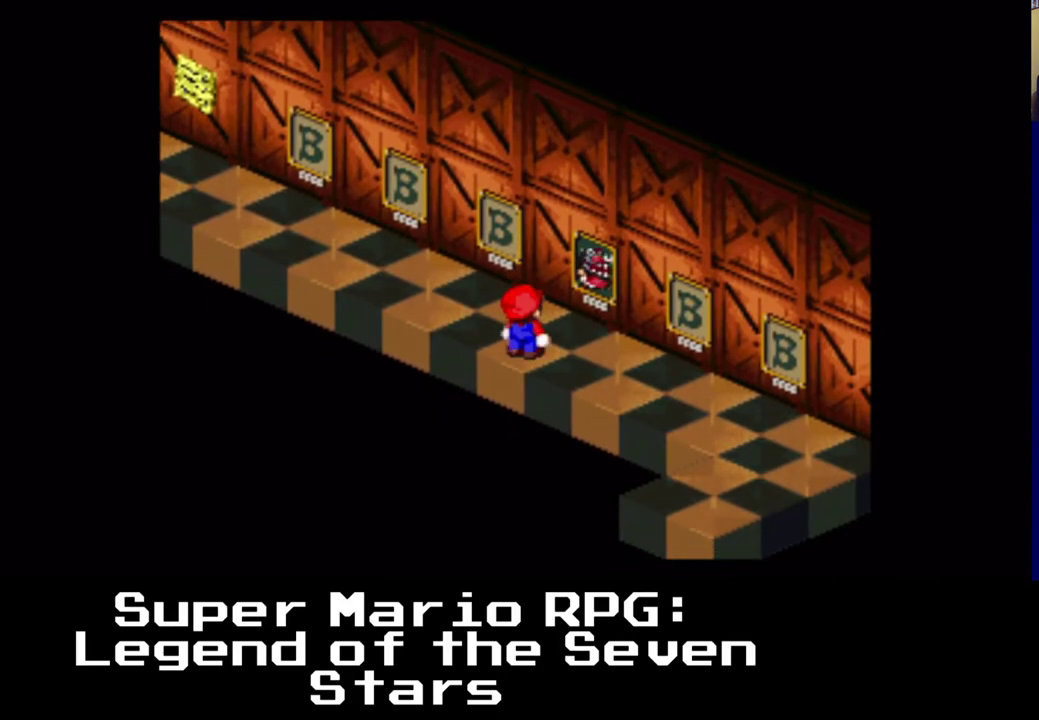
{"dt_ms": 500, "buttons": [], "left_stick": "center", "right_stick": "center", "events": []}
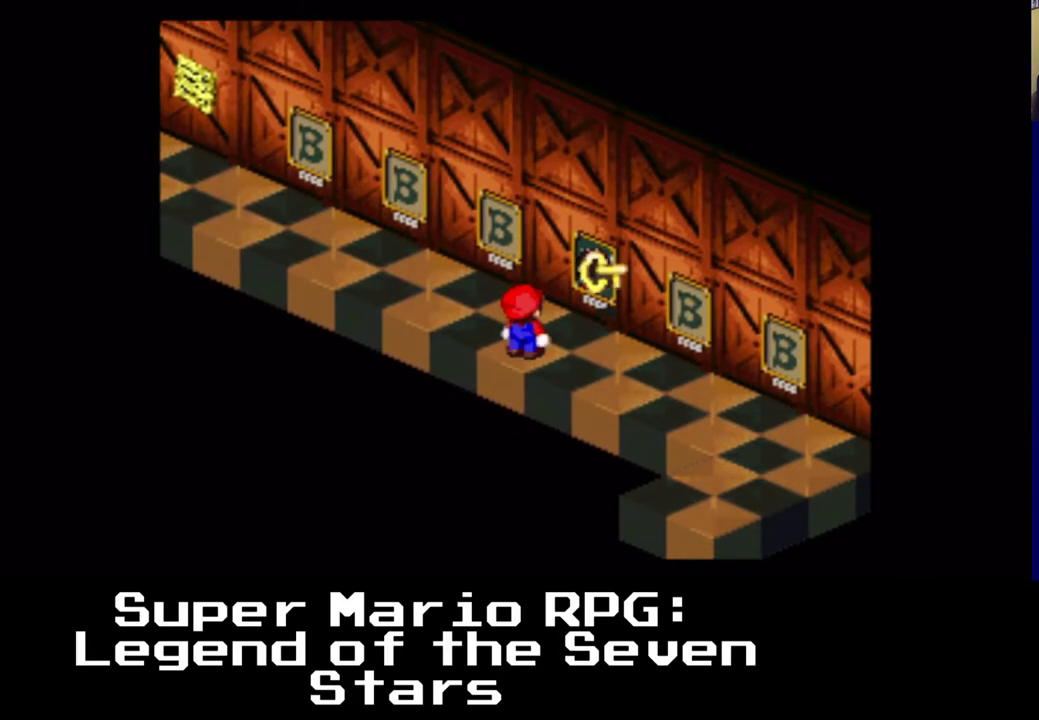
{"dt_ms": 500, "buttons": [], "left_stick": "center", "right_stick": "center", "events": []}
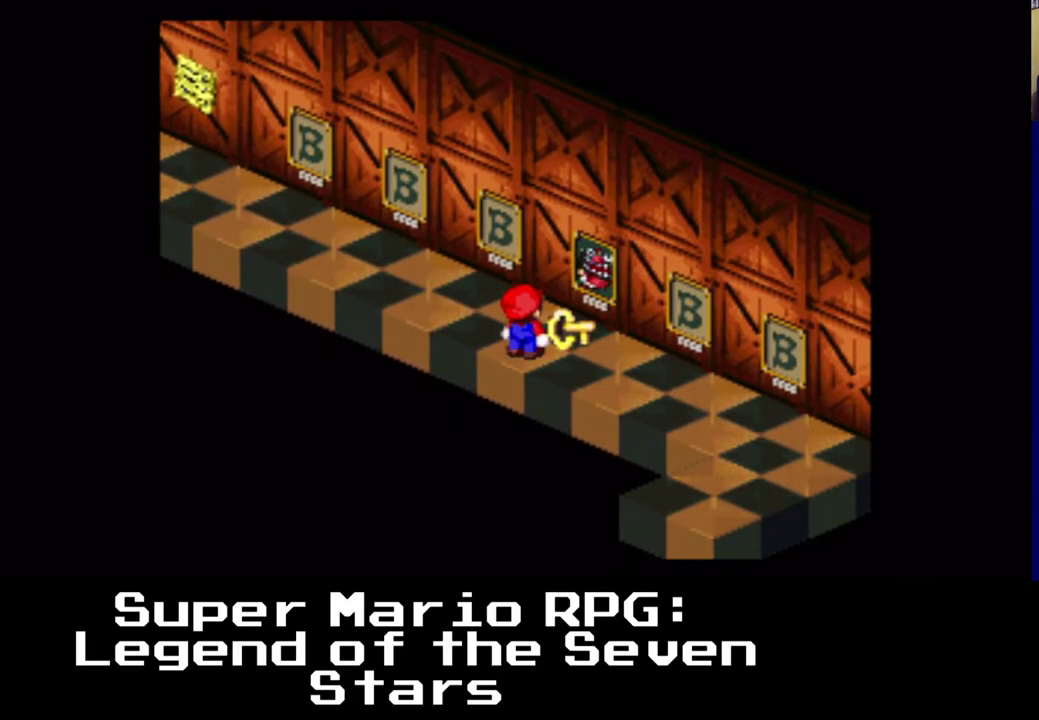
{"dt_ms": 500, "buttons": ["B"], "left_stick": "center", "right_stick": "center", "events": [[117, "DPAD_UP", "down"], [217, "DPAD_UP", "up"], [483, "B", "down"]]}
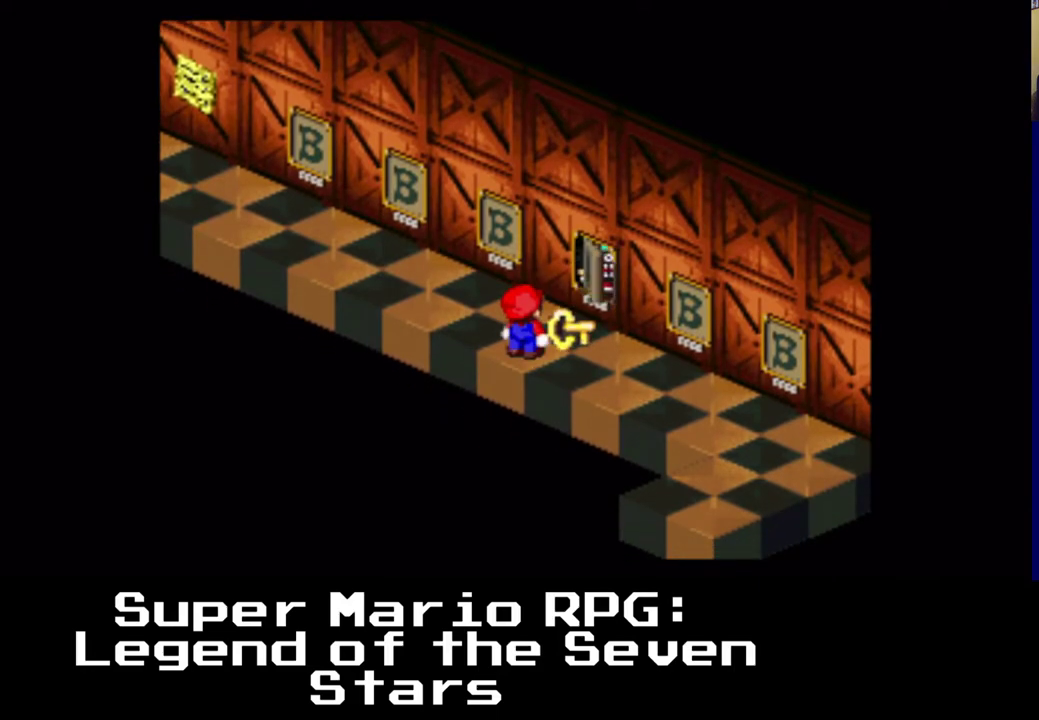
{"dt_ms": 500, "buttons": [], "left_stick": "center", "right_stick": "center", "events": [[133, "B", "up"]]}
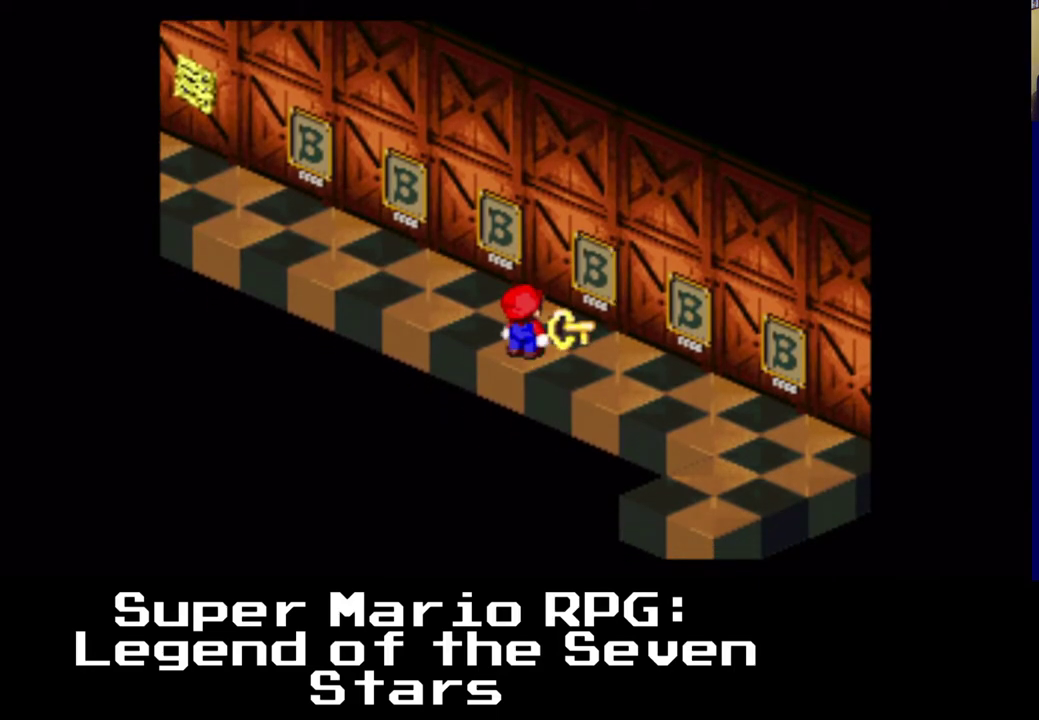
{"dt_ms": 500, "buttons": [], "left_stick": "center", "right_stick": "center", "events": []}
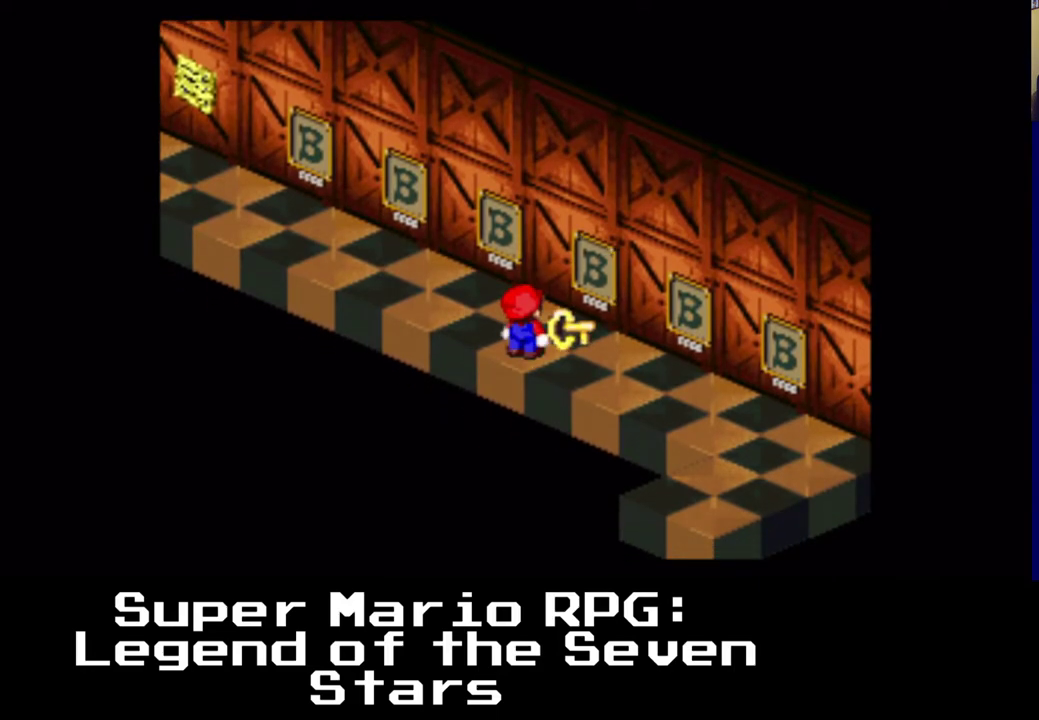
{"dt_ms": 500, "buttons": [], "left_stick": "center", "right_stick": "center", "events": []}
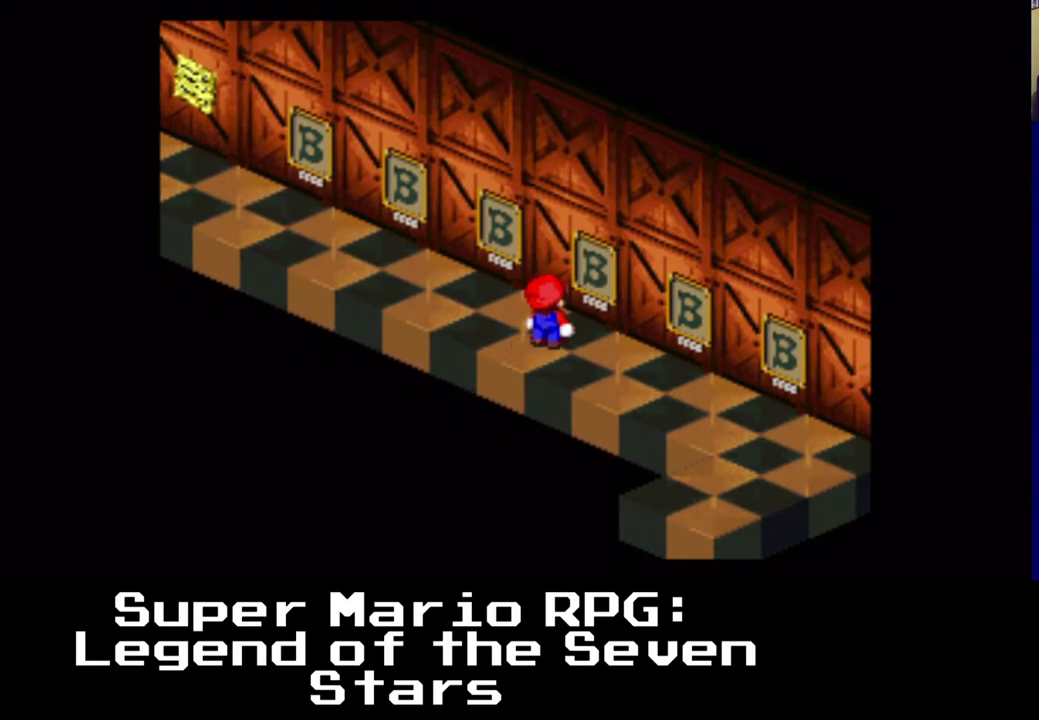
{"dt_ms": 500, "buttons": ["B", "DPAD_UP"], "left_stick": "center", "right_stick": "center", "events": [[400, "DPAD_UP", "down"], [450, "B", "down"]]}
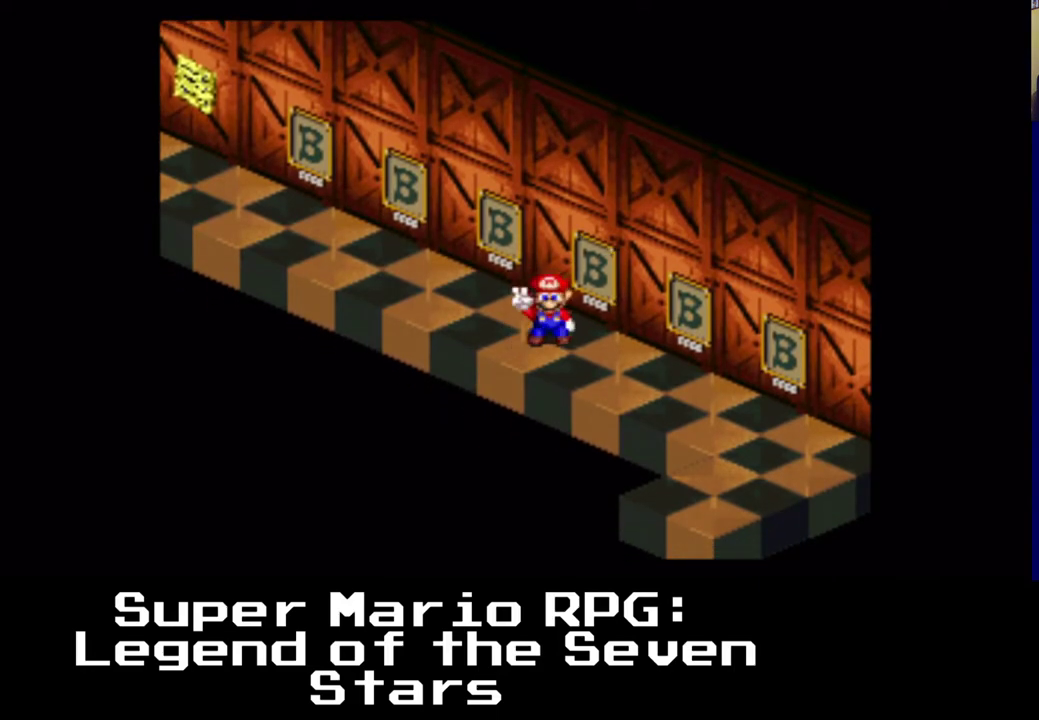
{"dt_ms": 500, "buttons": [], "left_stick": "center", "right_stick": "center", "events": [[17, "DPAD_UP", "up"], [100, "B", "up"]]}
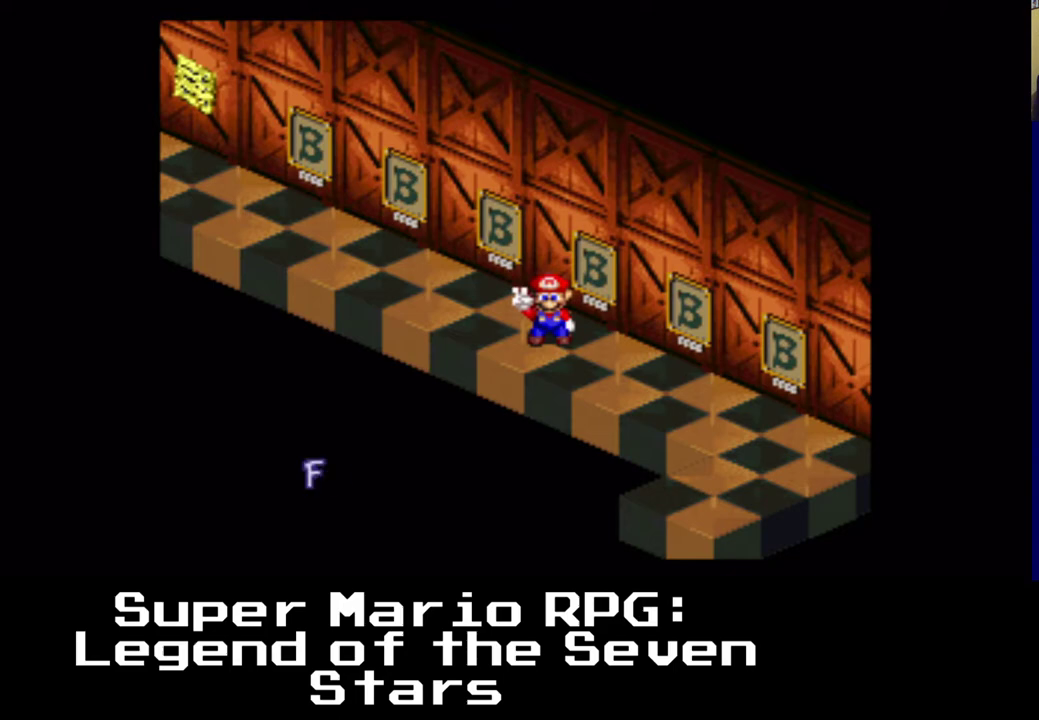
{"dt_ms": 500, "buttons": [], "left_stick": "center", "right_stick": "center", "events": []}
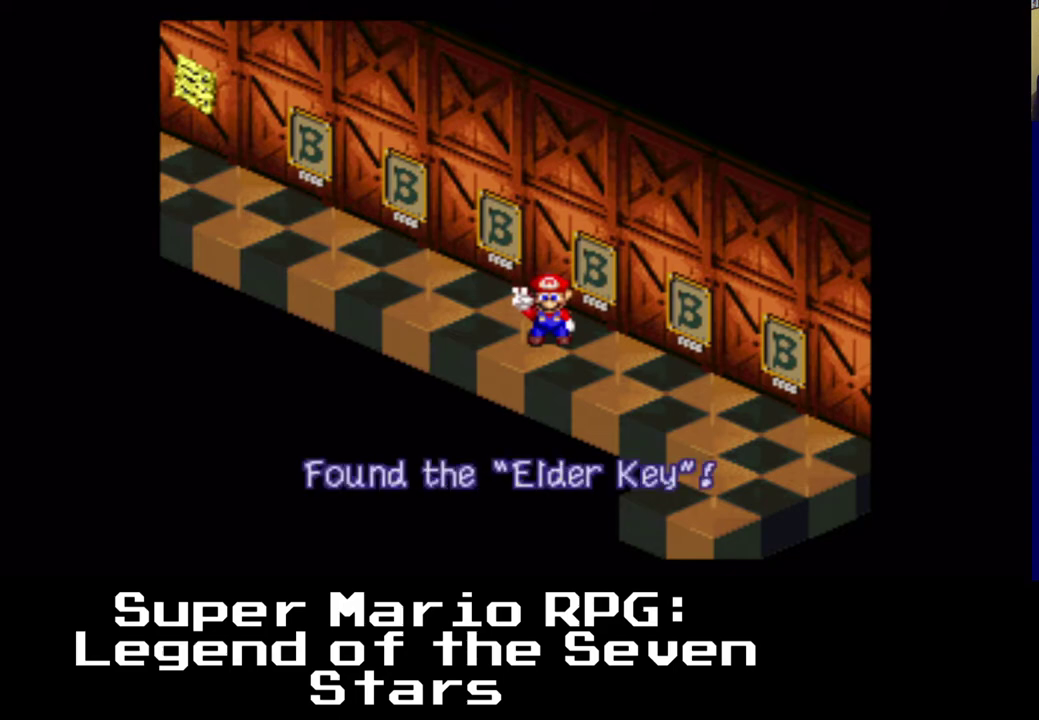
{"dt_ms": 500, "buttons": ["X", "DPAD_LEFT"], "left_stick": "center", "right_stick": "center", "events": [[100, "B", "down"], [250, "B", "up"], [317, "DPAD_LEFT", "down"], [467, "X", "down"]]}
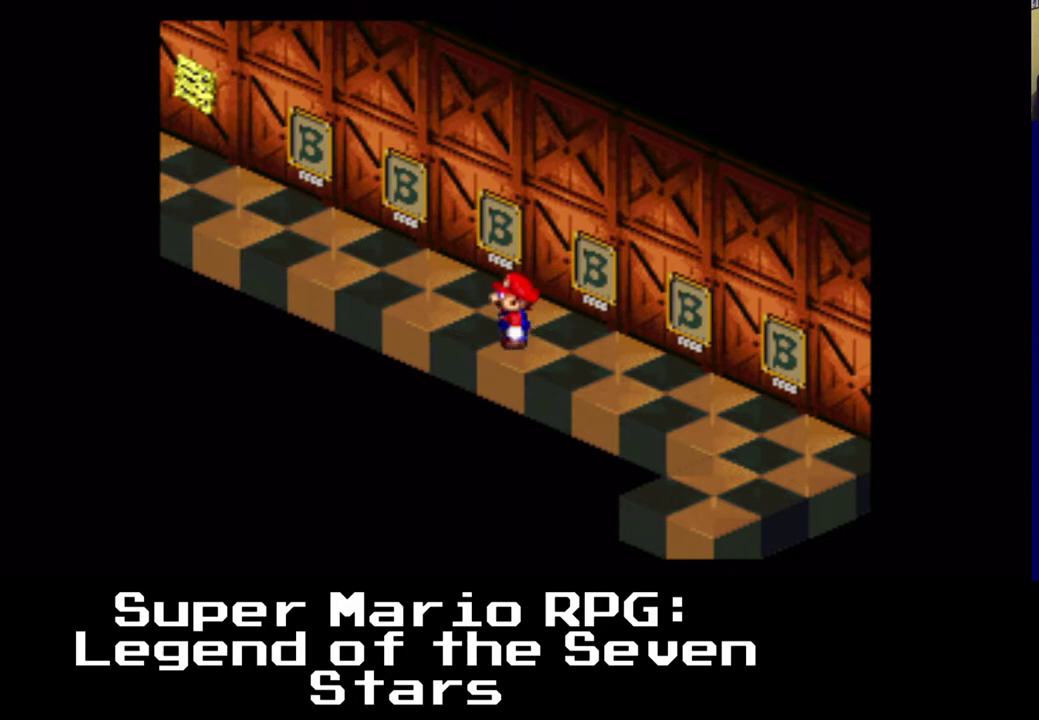
{"dt_ms": 500, "buttons": ["X", "DPAD_UP", "DPAD_LEFT"], "left_stick": "center", "right_stick": "center", "events": [[300, "DPAD_UP", "down"]]}
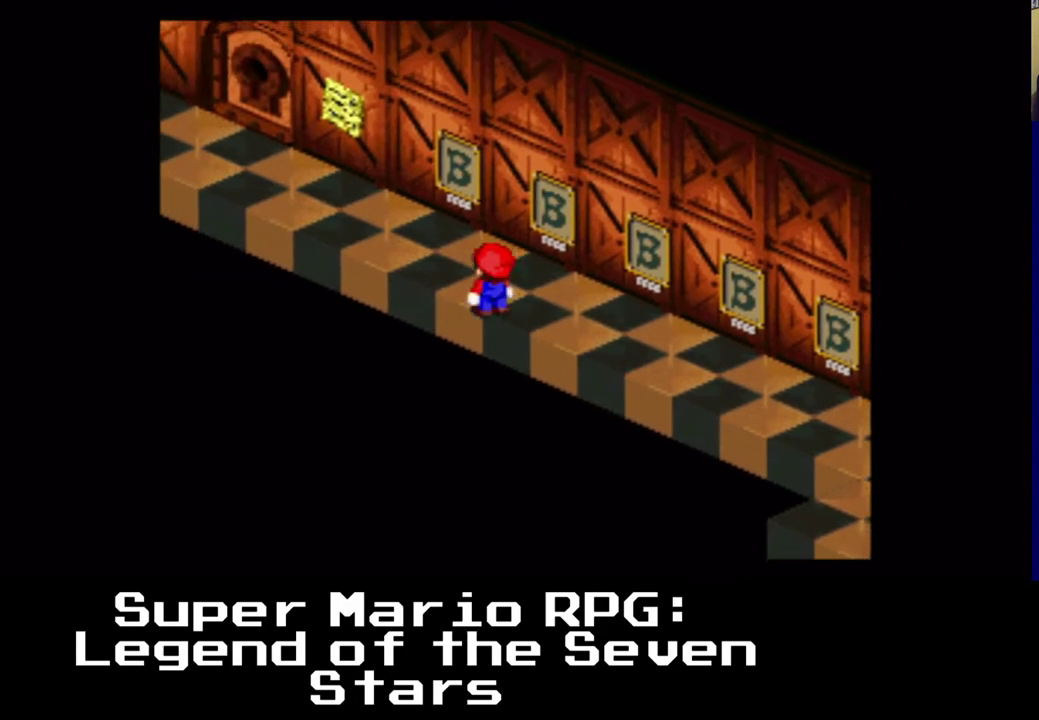
{"dt_ms": 500, "buttons": ["X", "DPAD_UP"], "left_stick": "center", "right_stick": "center", "events": [[300, "DPAD_LEFT", "up"]]}
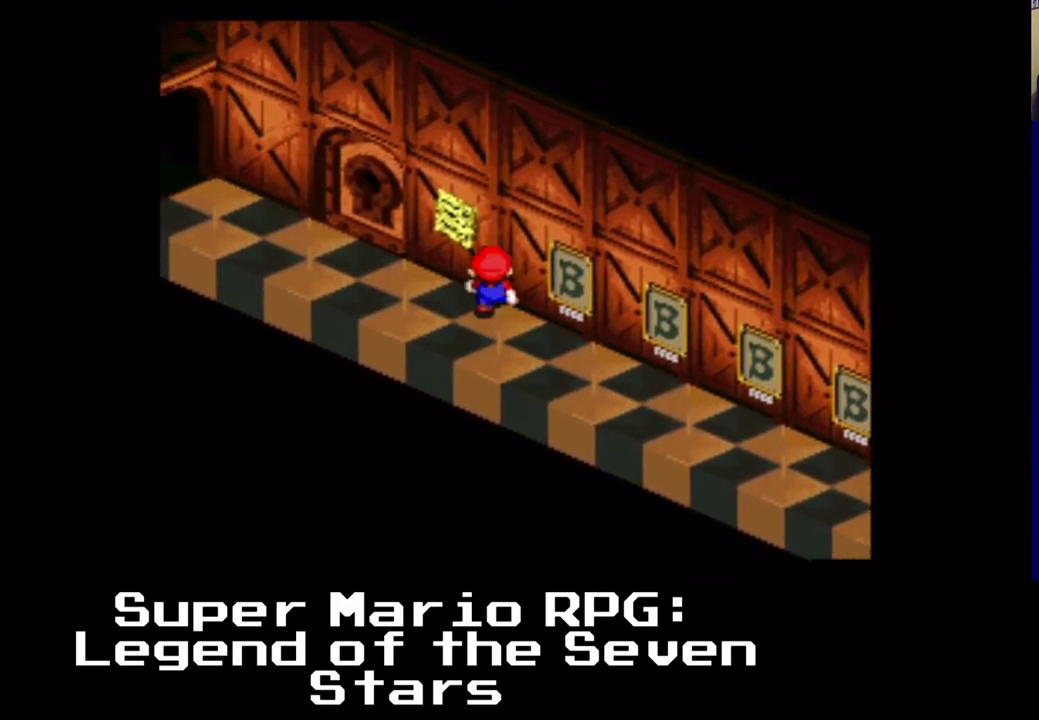
{"dt_ms": 500, "buttons": ["X", "DPAD_UP"], "left_stick": "center", "right_stick": "center", "events": [[100, "DPAD_LEFT", "down"], [367, "DPAD_LEFT", "up"]]}
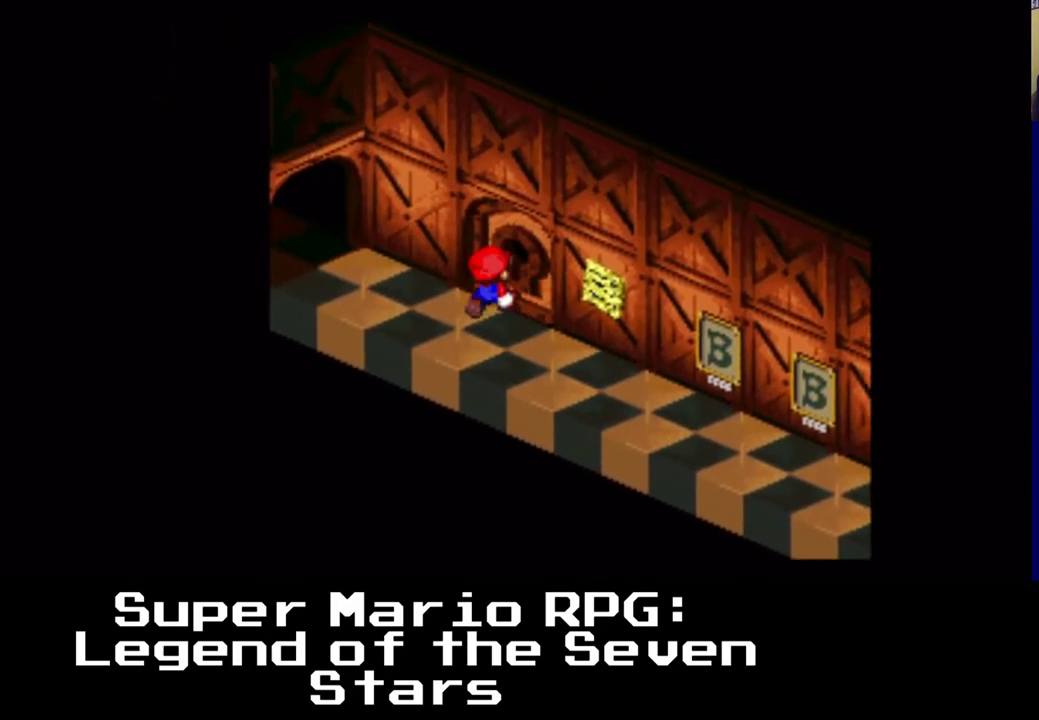
{"dt_ms": 500, "buttons": ["X", "DPAD_UP"], "left_stick": "center", "right_stick": "center", "events": [[217, "B", "down"], [233, "A", "down"], [400, "A", "up"], [450, "B", "up"]]}
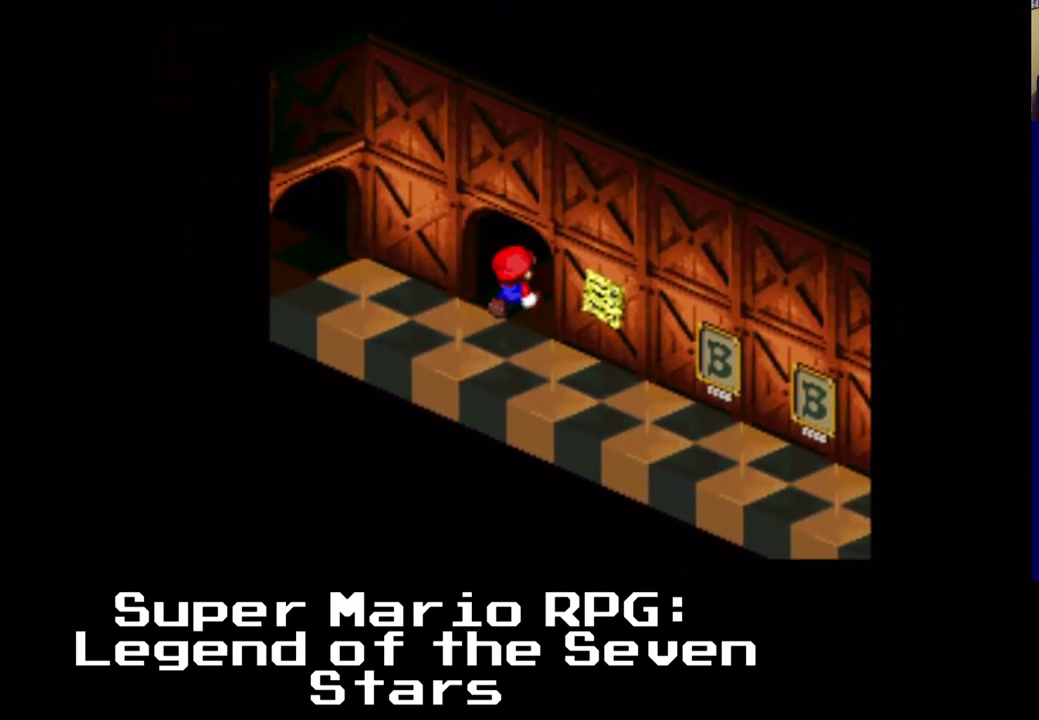
{"dt_ms": 500, "buttons": ["X"], "left_stick": "center", "right_stick": "center", "events": [[100, "X", "up"], [283, "X", "down"], [350, "DPAD_UP", "up"]]}
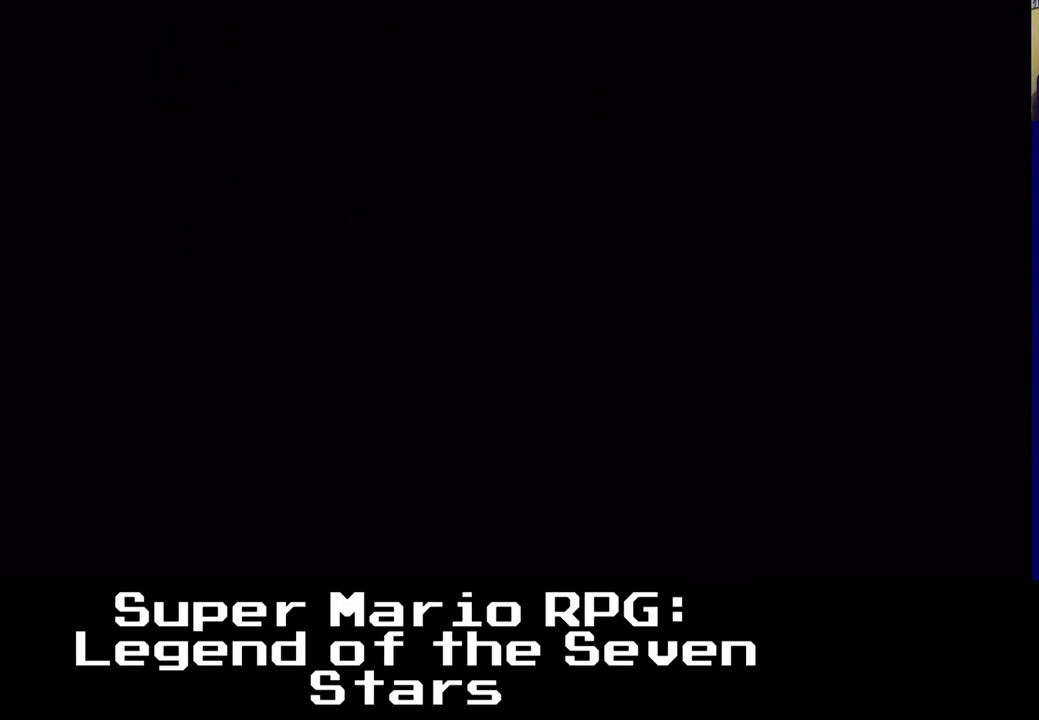
{"dt_ms": 500, "buttons": ["X"], "left_stick": "center", "right_stick": "center", "events": []}
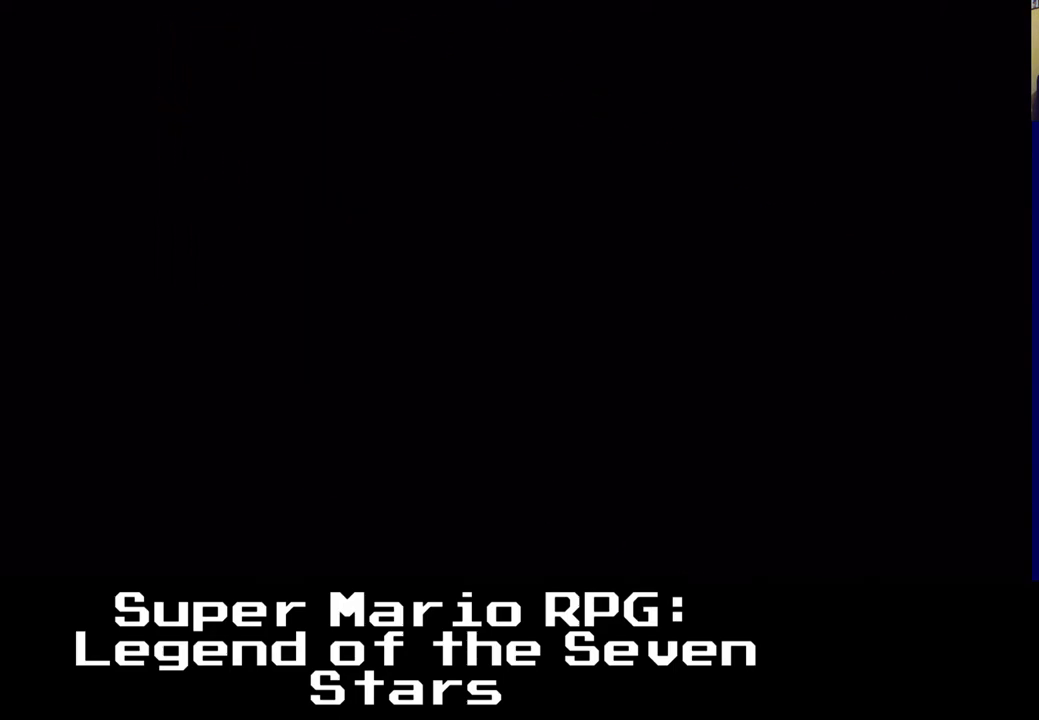
{"dt_ms": 500, "buttons": ["X"], "left_stick": "center", "right_stick": "center", "events": []}
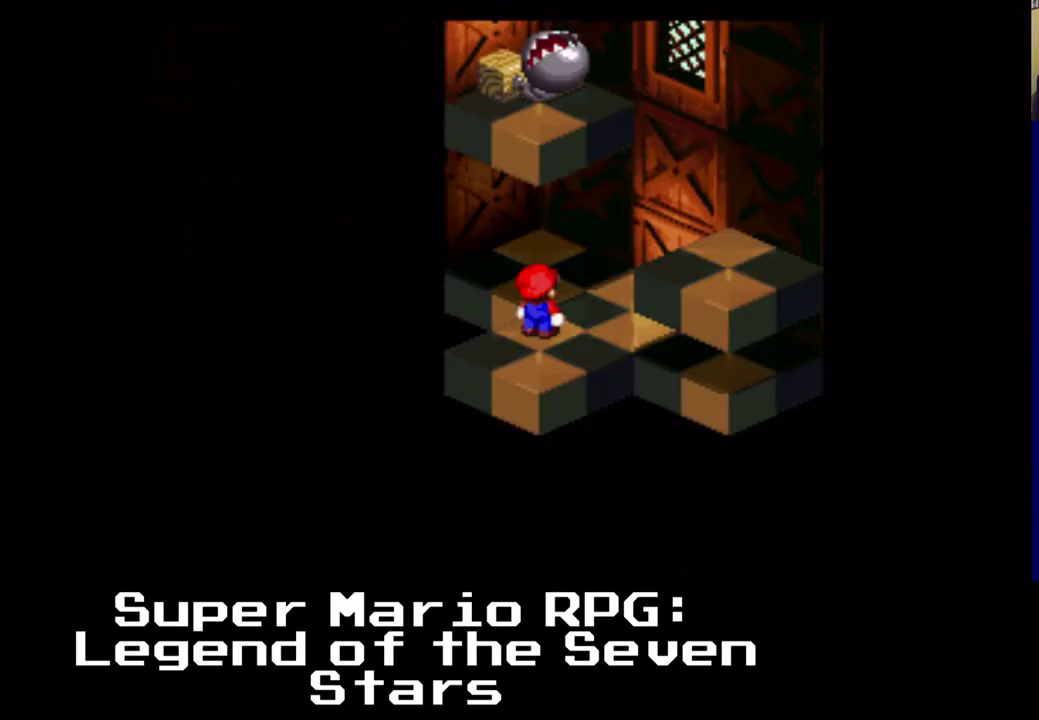
{"dt_ms": 500, "buttons": ["X"], "left_stick": "center", "right_stick": "center", "events": []}
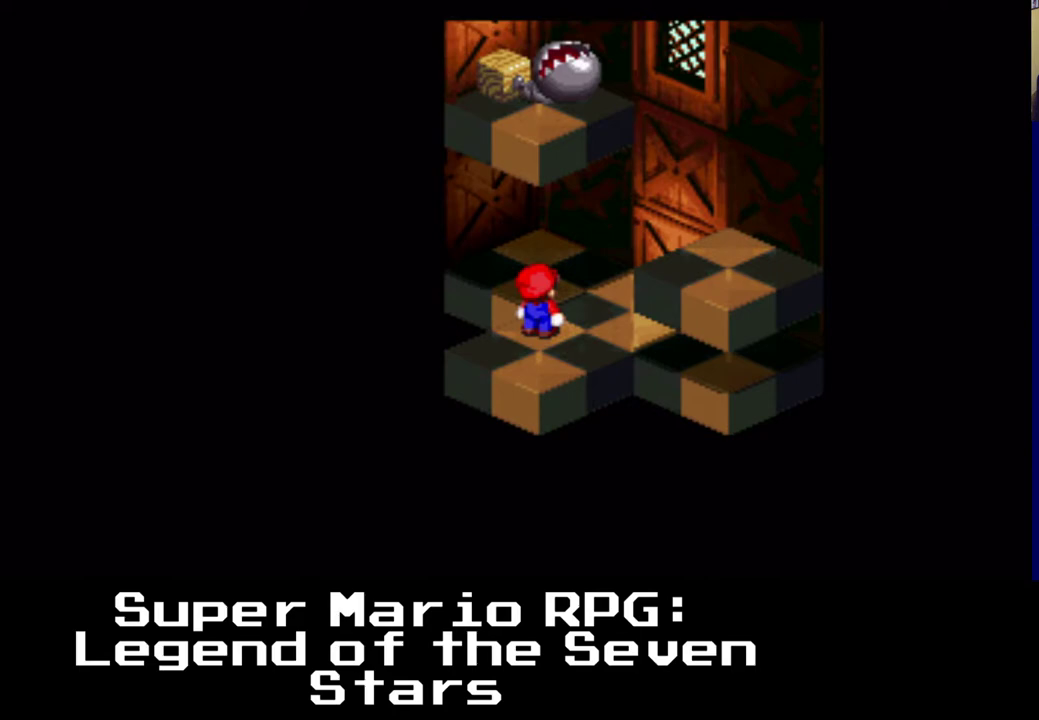
{"dt_ms": 500, "buttons": ["A", "X"], "left_stick": "center", "right_stick": "center", "events": [[200, "A", "down"]]}
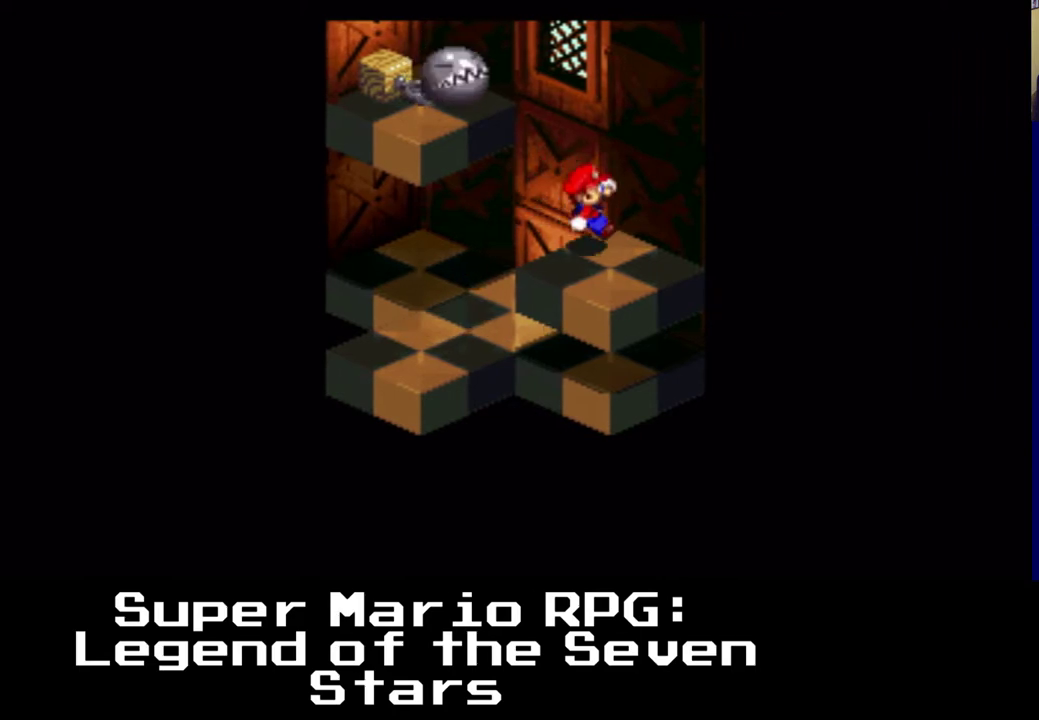
{"dt_ms": 1000, "buttons": ["X"], "left_stick": "center", "right_stick": "center"}
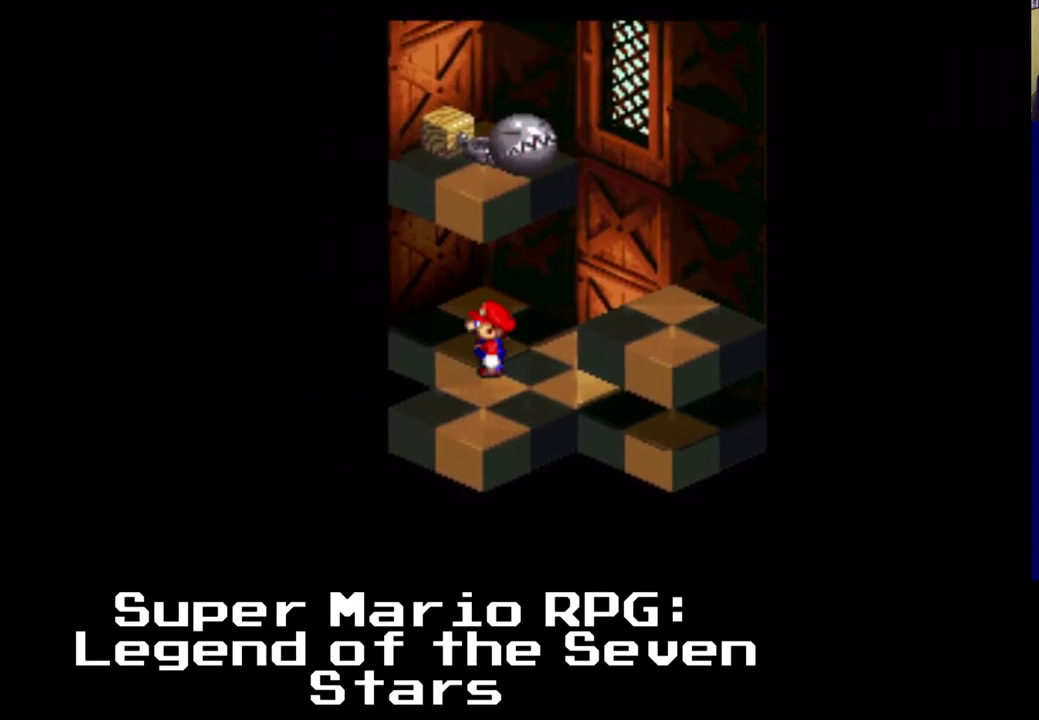
{"dt_ms": 500, "buttons": ["A", "X", "DPAD_DOWN"], "left_stick": "center", "right_stick": "center", "events": [[267, "DPAD_DOWN", "down"], [283, "A", "down"]]}